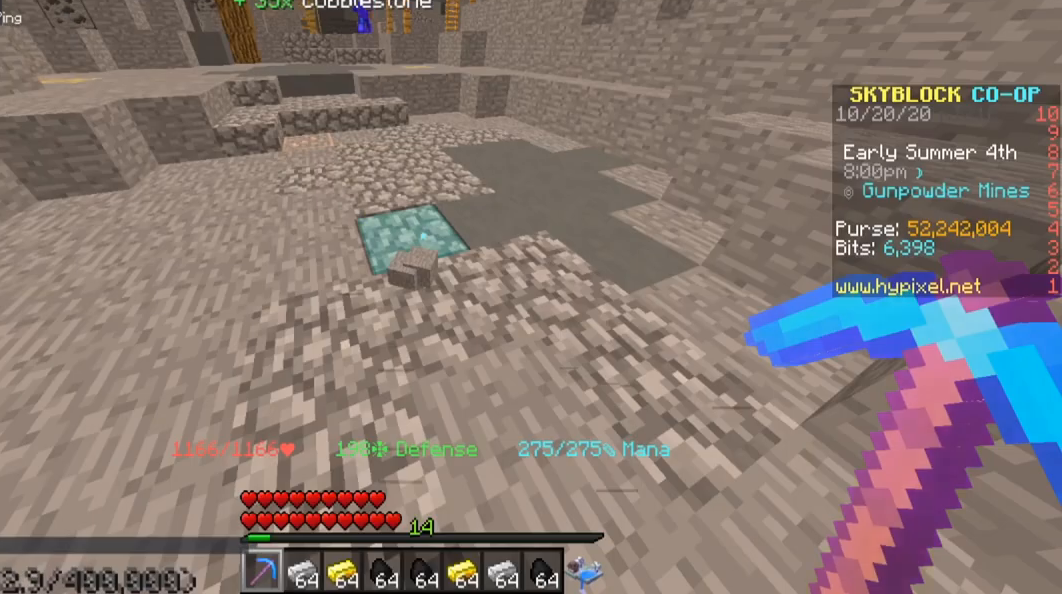
Gameplay with keyboard and mouse; each line is a JSON object with the keys and mouse buttons held at the frame after it. "events" lists presses ("down") and releases ("up") of "a", "d", "s", "space", "w", "mouse_left" and "mouse_right" between this image and that frame as [ms after this image, input, new state], when the widget could be followed in between. "mouse_left", "mouse_right" = the "left", "right" buttons of the "mouse" list. No other keys are recorded. Fast repeated clicks can show as one long hold. Mouse movement is not recorded.
{"keys": ["a", "w"], "mouse": [], "events": [[80, "a", "down"], [200, "w", "down"]]}
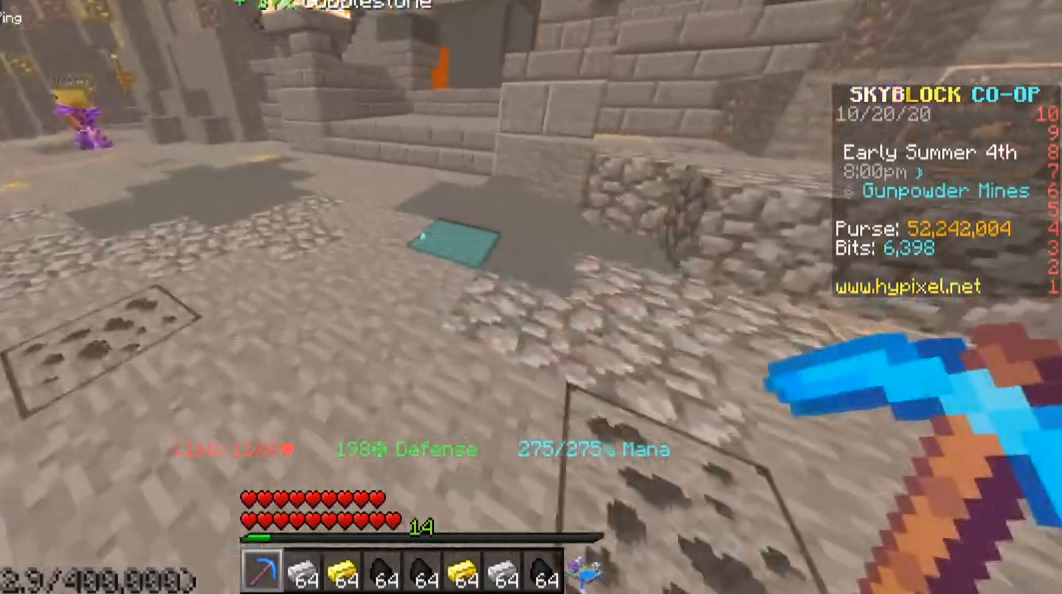
{"keys": [], "mouse": [], "events": [[180, "a", "up"], [220, "w", "up"]]}
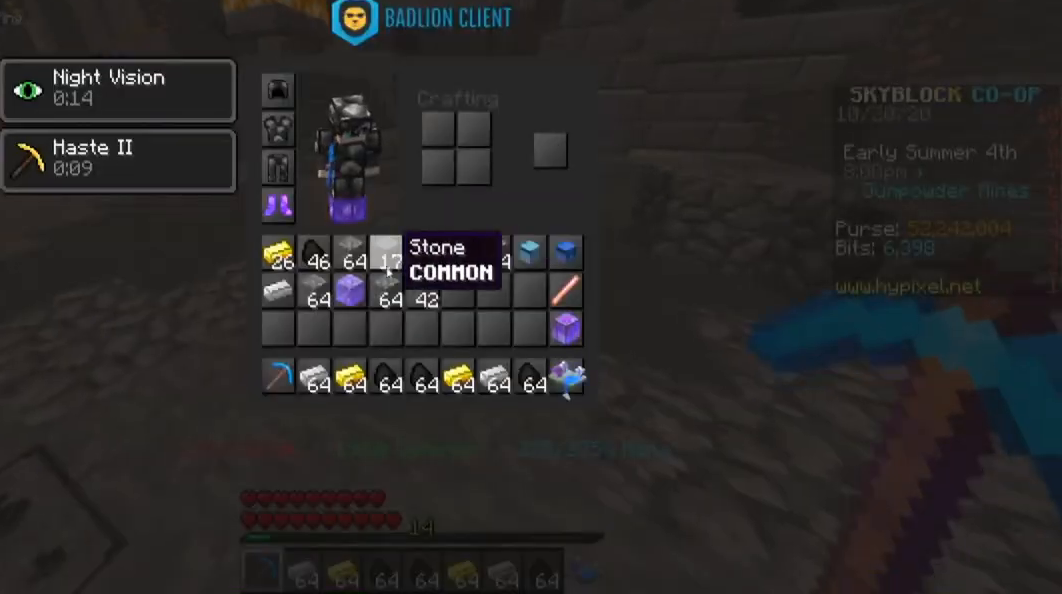
{"keys": [], "mouse": [], "events": []}
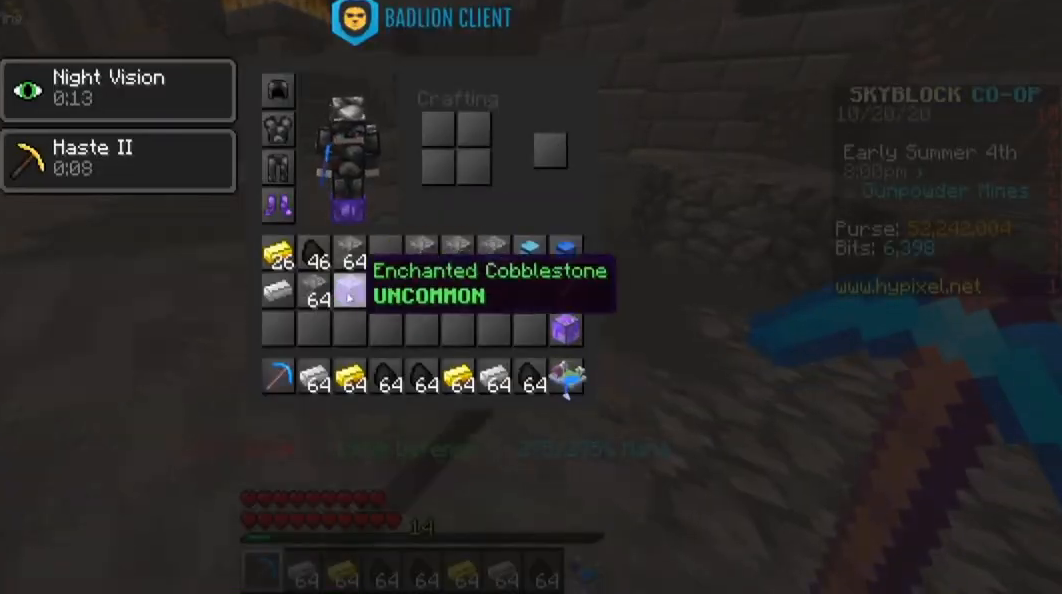
{"keys": ["w"], "mouse": [], "events": [[420, "w", "down"]]}
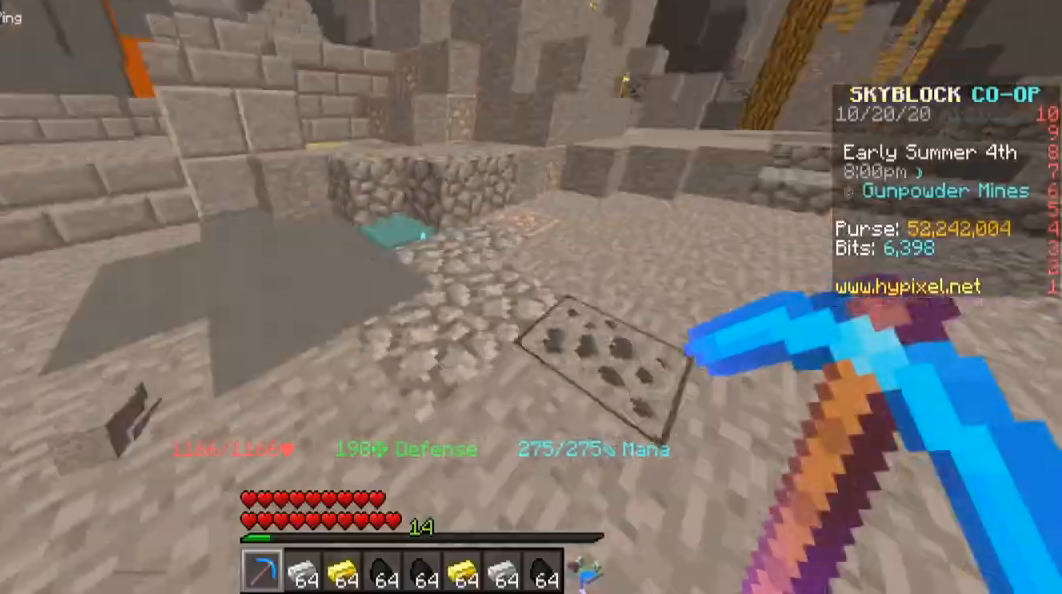
{"keys": ["space", "w"], "mouse": [], "events": [[300, "space", "down"]]}
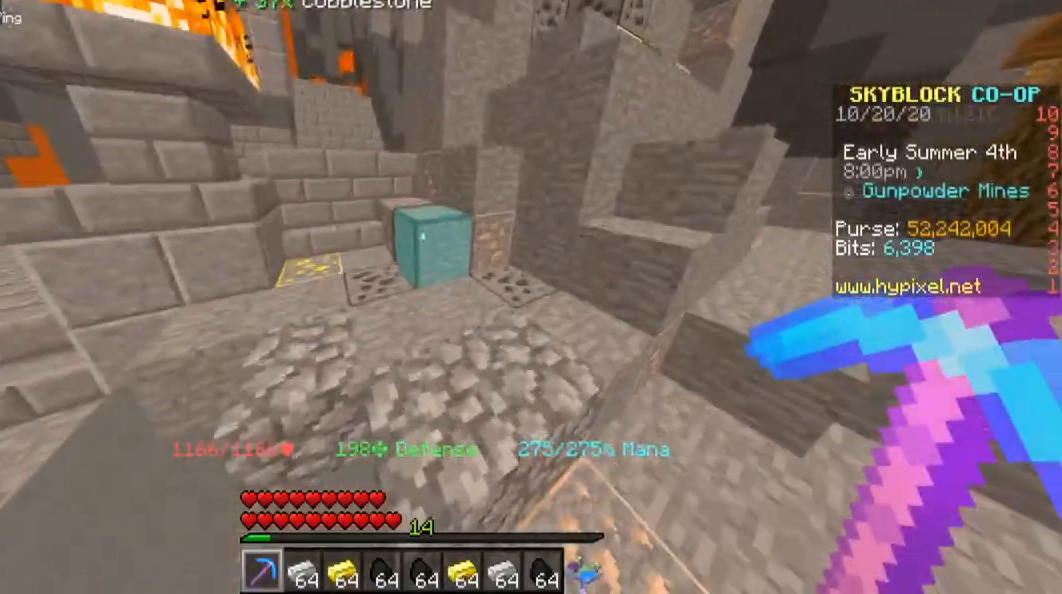
{"keys": ["w"], "mouse": [], "events": [[100, "space", "up"], [180, "space", "down"], [480, "space", "up"]]}
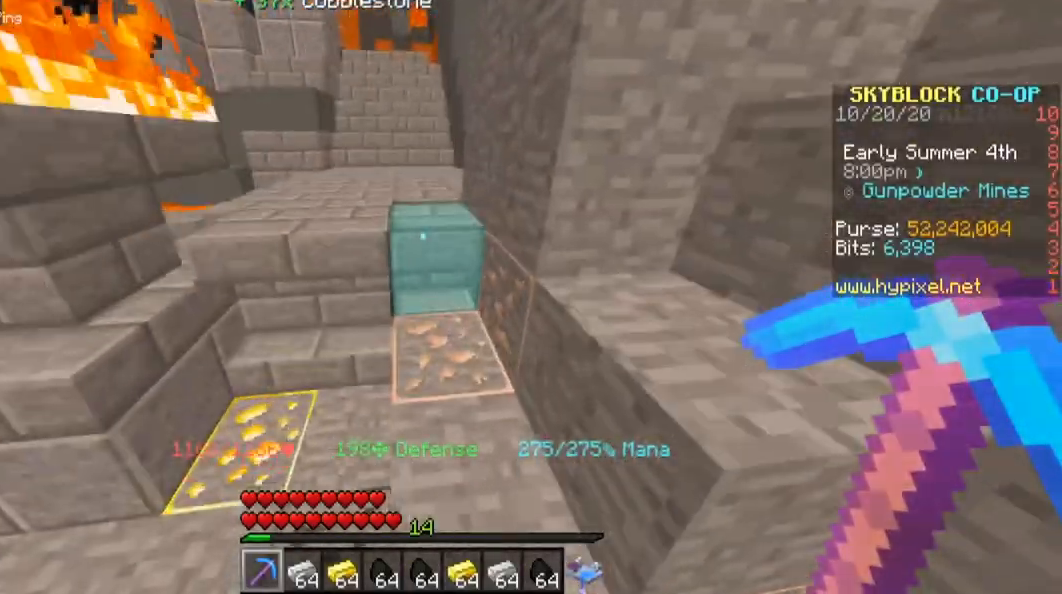
{"keys": ["w"], "mouse": [], "events": [[180, "space", "down"], [400, "space", "up"]]}
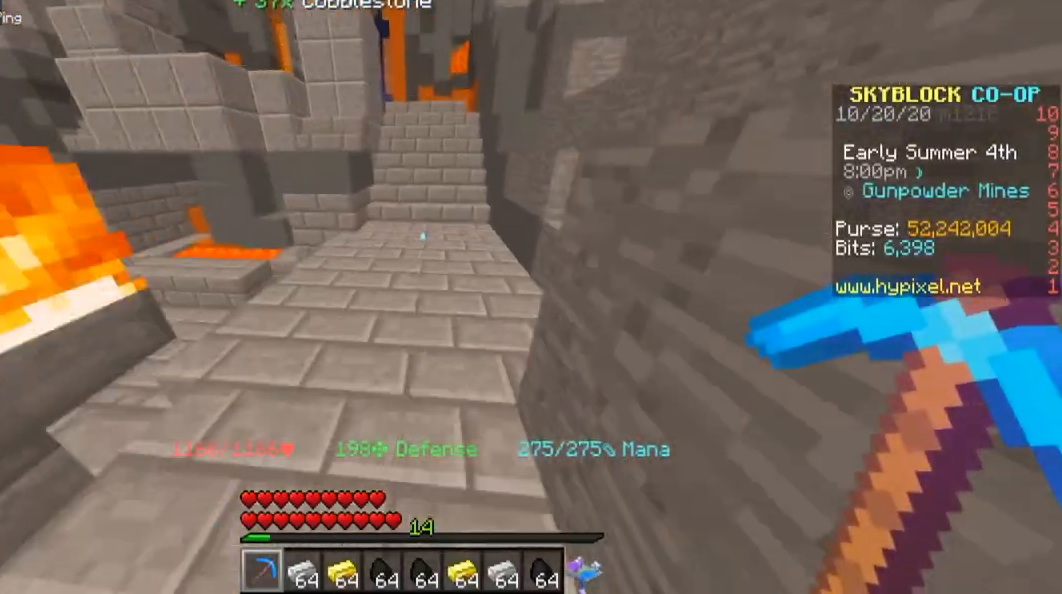
{"keys": ["w"], "mouse": [], "events": [[120, "space", "down"], [300, "space", "up"]]}
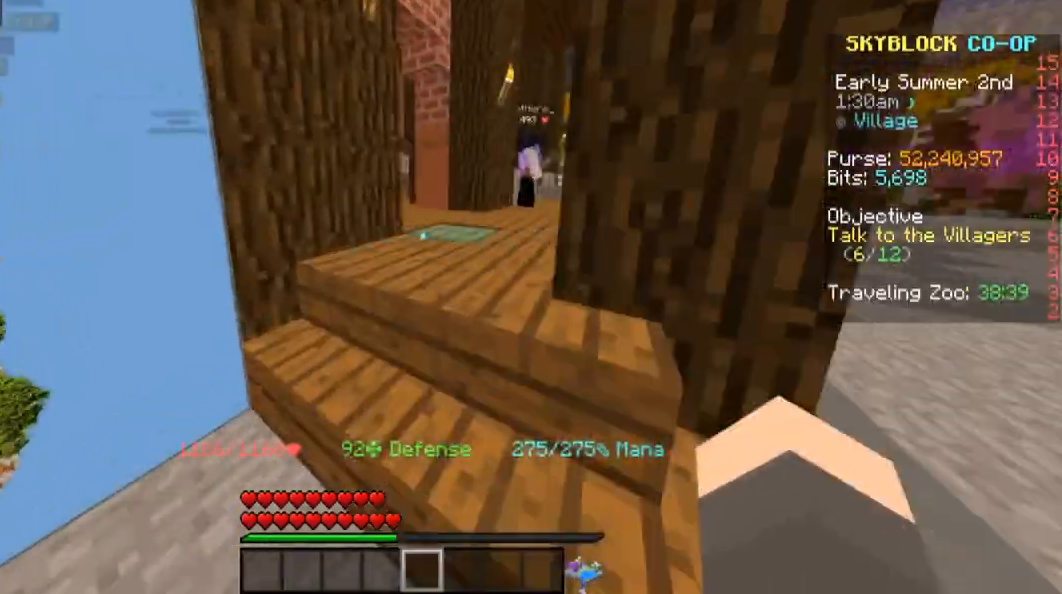
{"keys": ["d", "w"], "mouse": [], "events": [[300, "d", "down"]]}
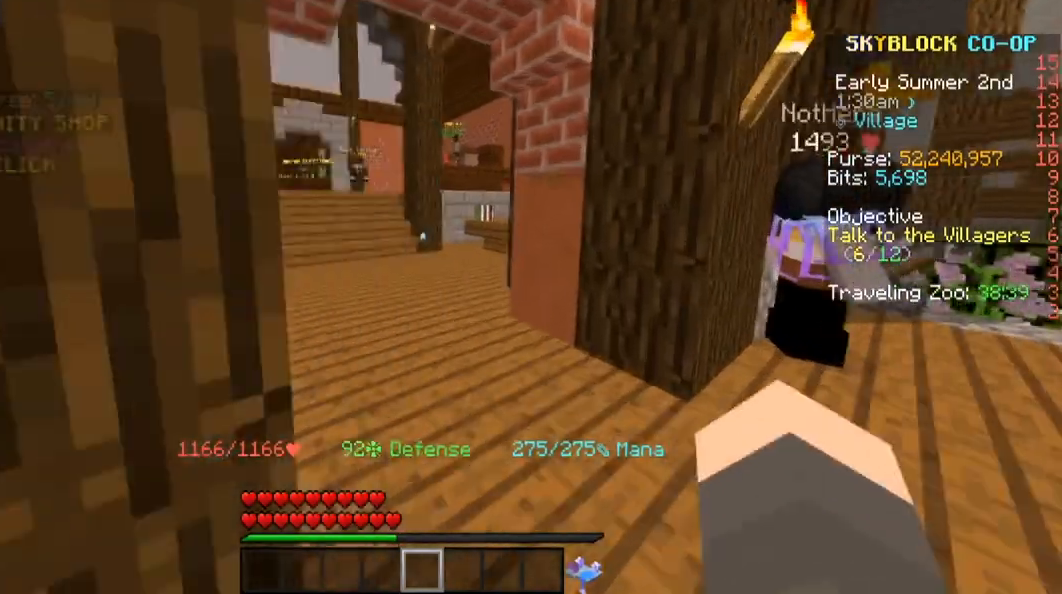
{"keys": ["w"], "mouse": [], "events": [[60, "d", "up"]]}
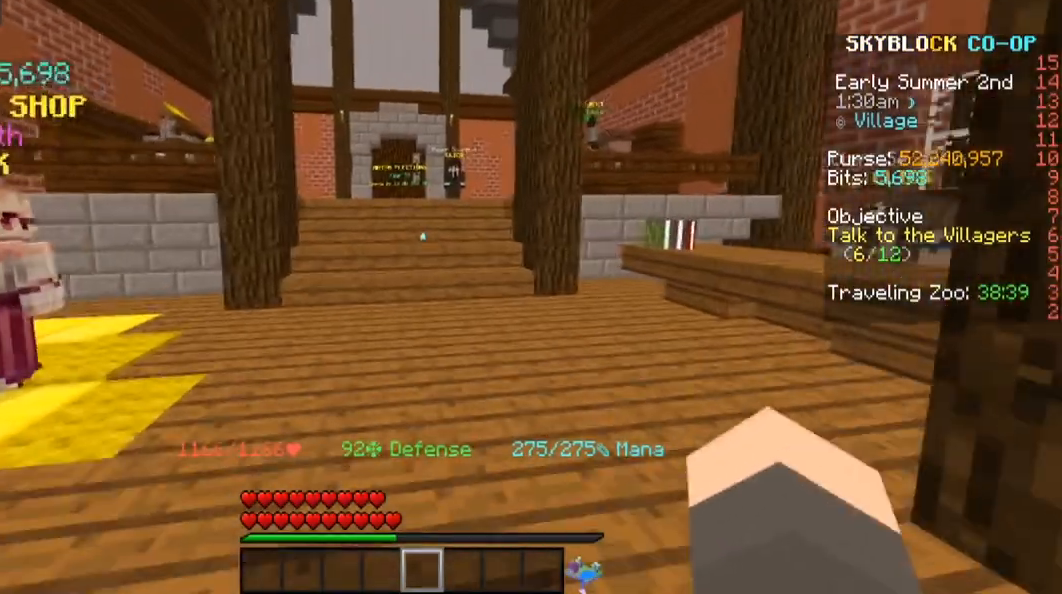
{"keys": ["w"], "mouse": [], "events": []}
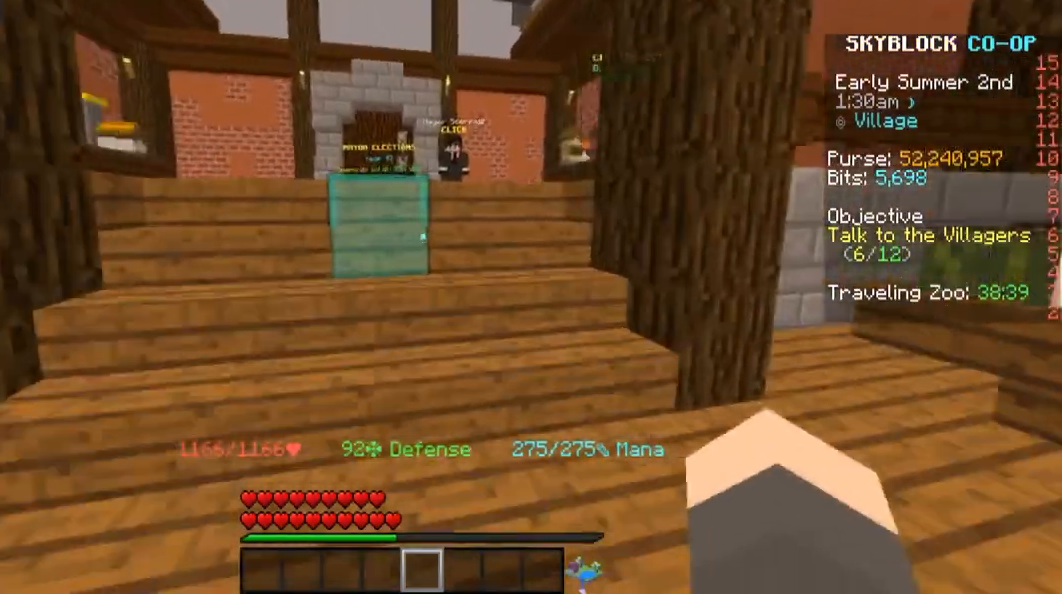
{"keys": ["w"], "mouse": [], "events": []}
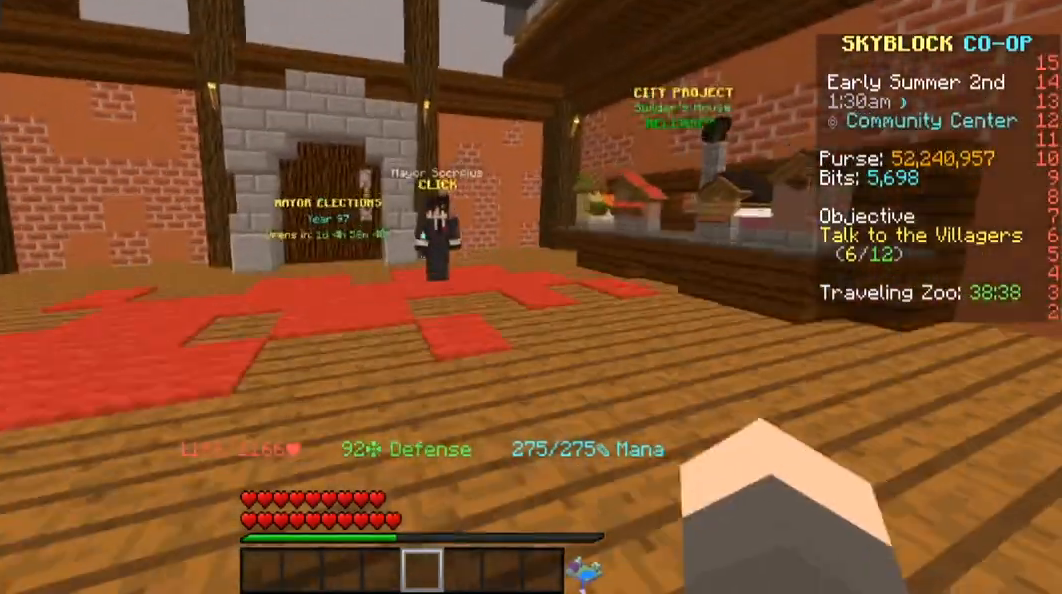
{"keys": [], "mouse": [], "events": [[140, "w", "up"]]}
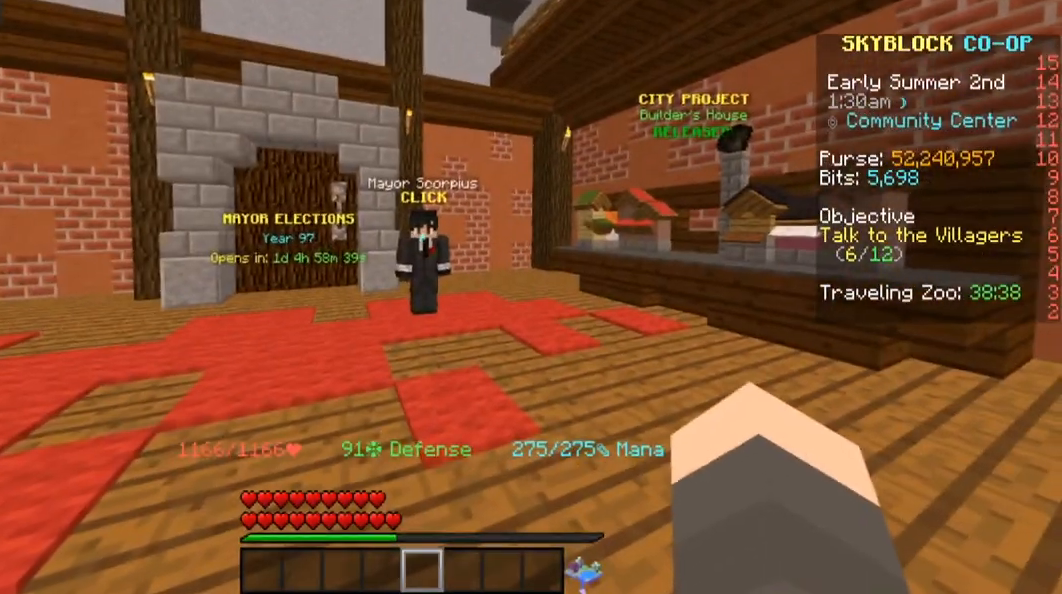
{"keys": [], "mouse": [], "events": []}
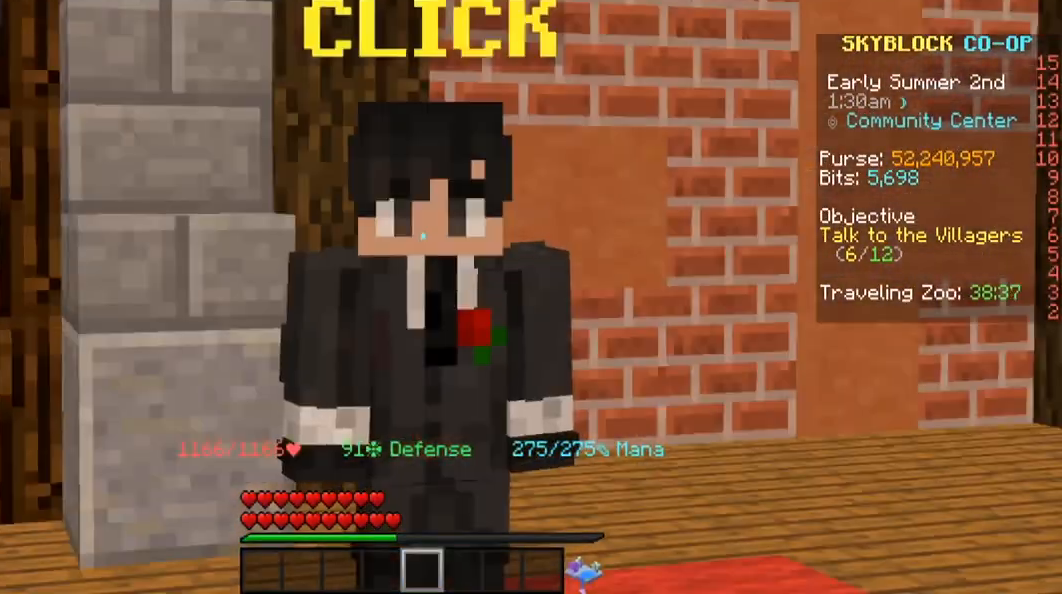
{"keys": [], "mouse": [], "events": []}
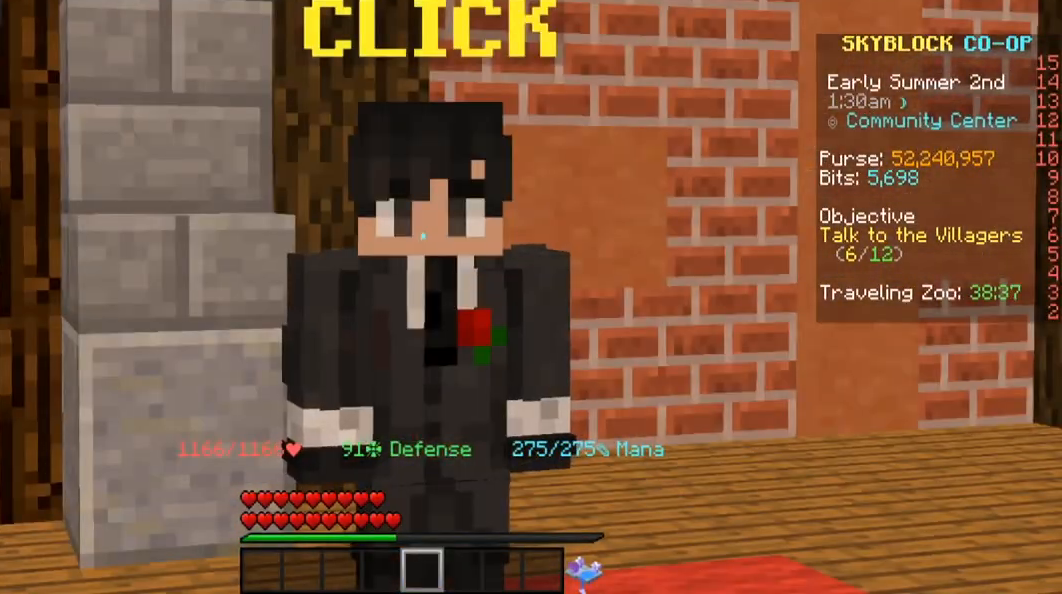
{"keys": [], "mouse": [], "events": []}
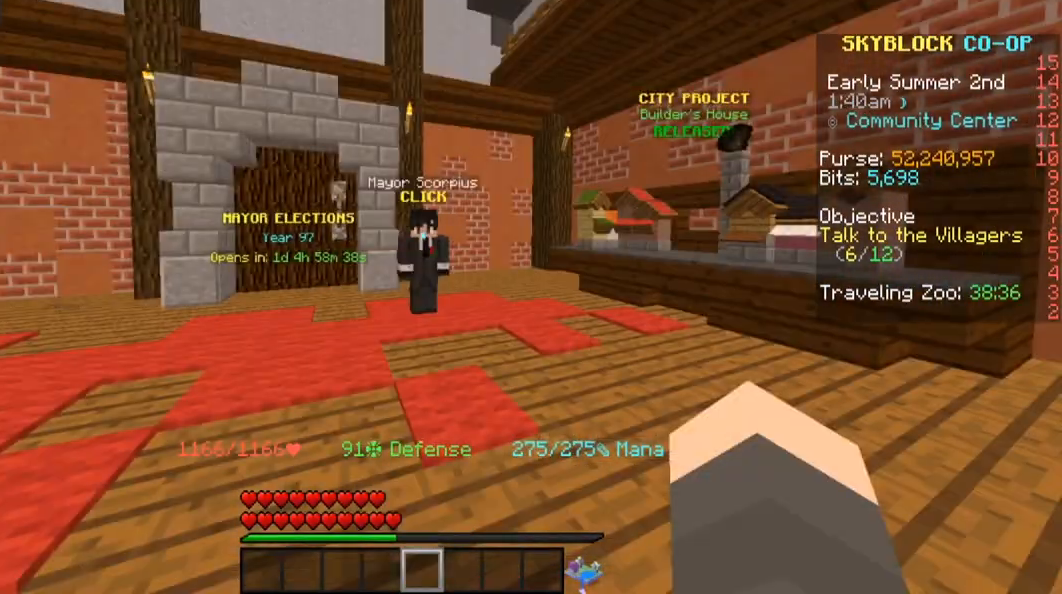
{"keys": ["w"], "mouse": [], "events": [[220, "w", "down"]]}
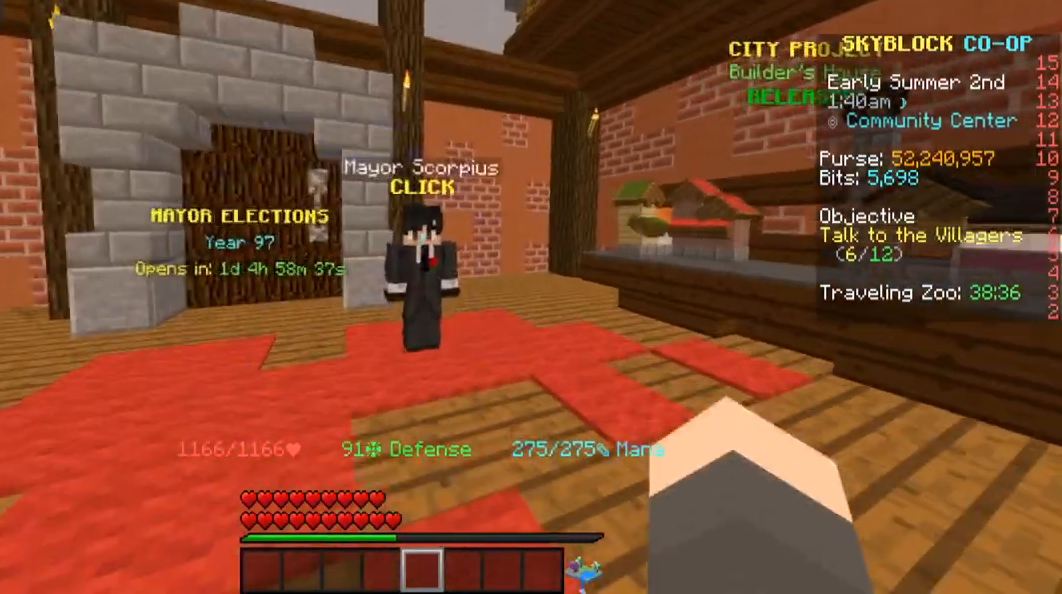
{"keys": [], "mouse": ["right"], "events": [[300, "w", "up"], [320, "mouse_right", "down"]]}
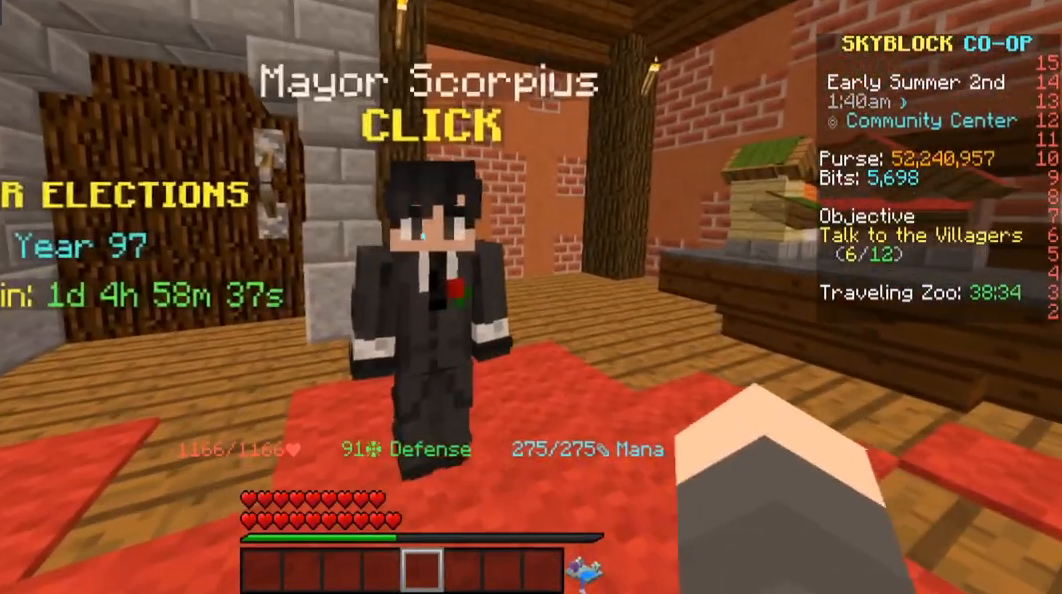
{"keys": [], "mouse": [], "events": [[20, "mouse_right", "up"]]}